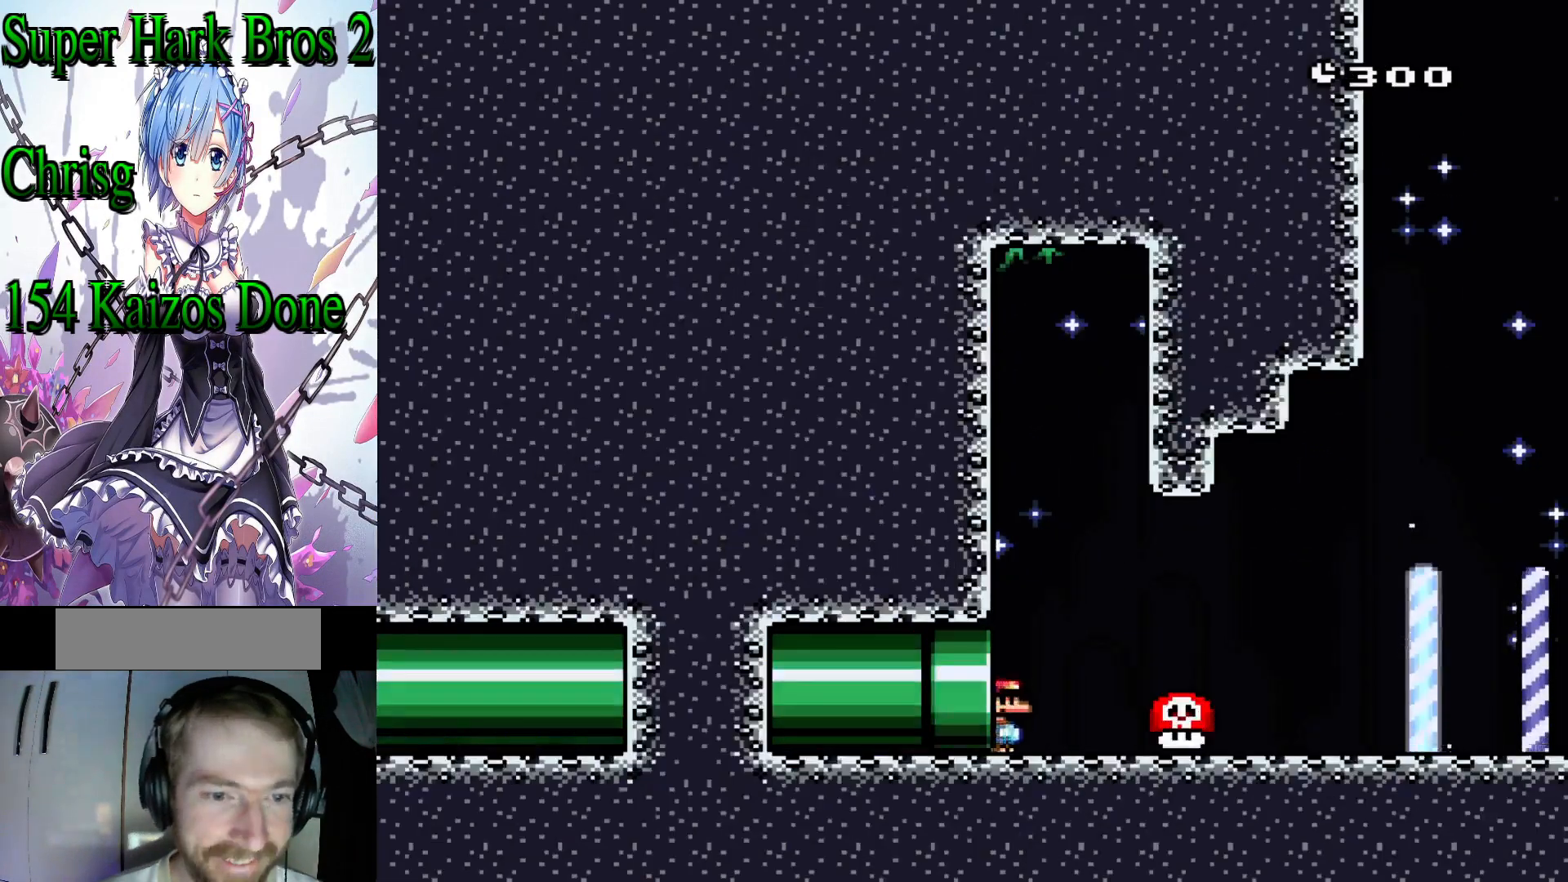
Gameplay with a controller (Nintendo layout); each line is a JSON object with the inputs held at the frame after it. "events" lists button and stick changes between this image and that frame as [ms after this image, input, new state], when the widget could be followed in between. Not read: L3 R3.
{"buttons": ["A", "X", "DPAD_RIGHT"], "events": [[150, "X", "down"], [200, "DPAD_RIGHT", "down"], [367, "A", "down"]]}
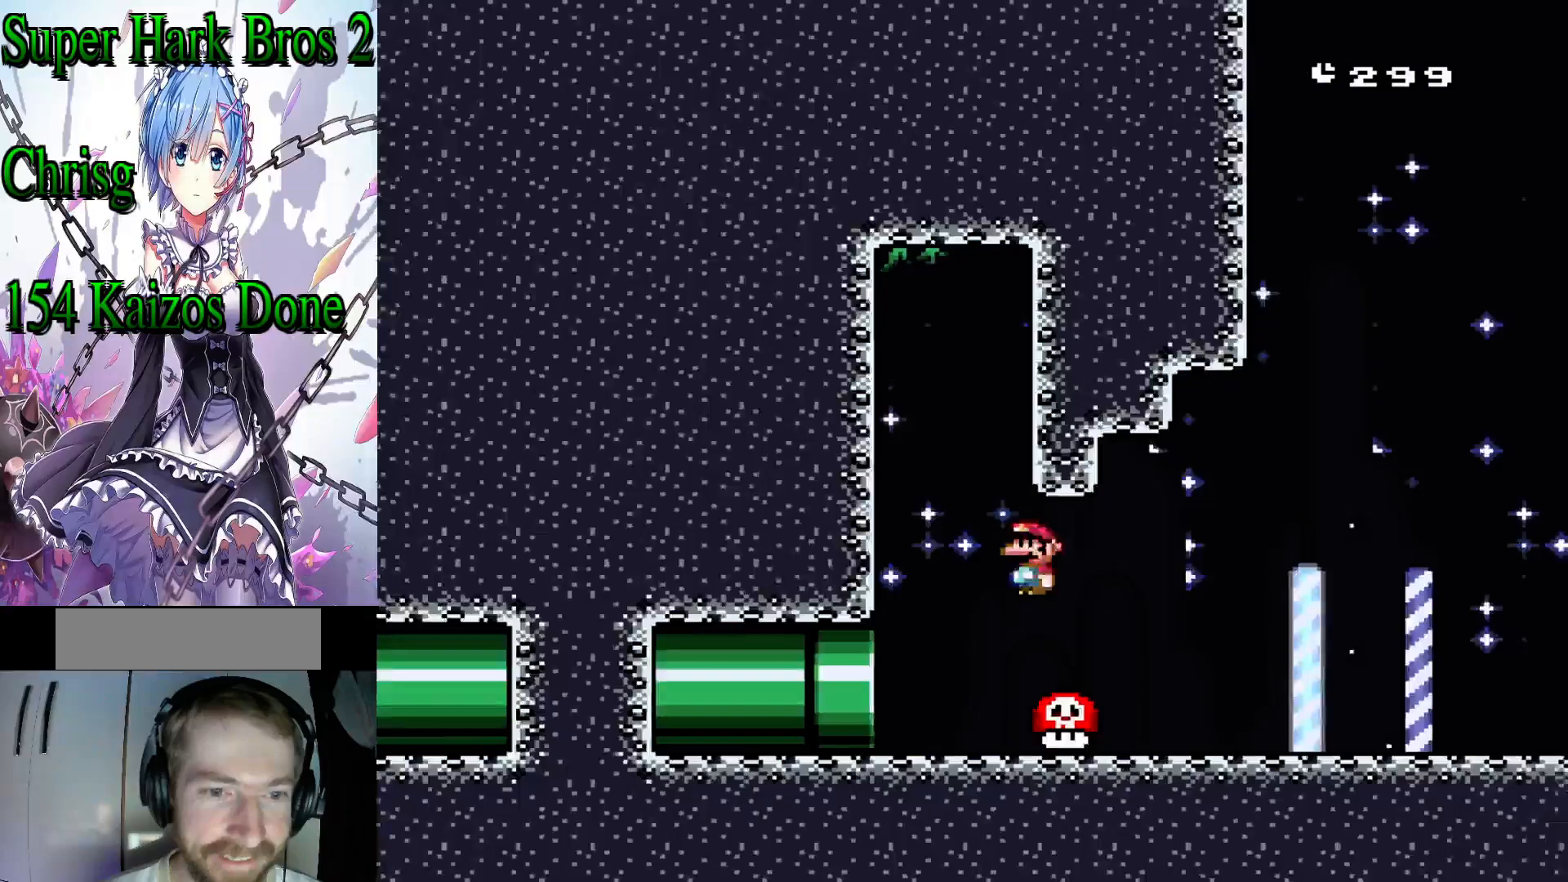
{"buttons": ["A", "X", "DPAD_RIGHT"], "events": []}
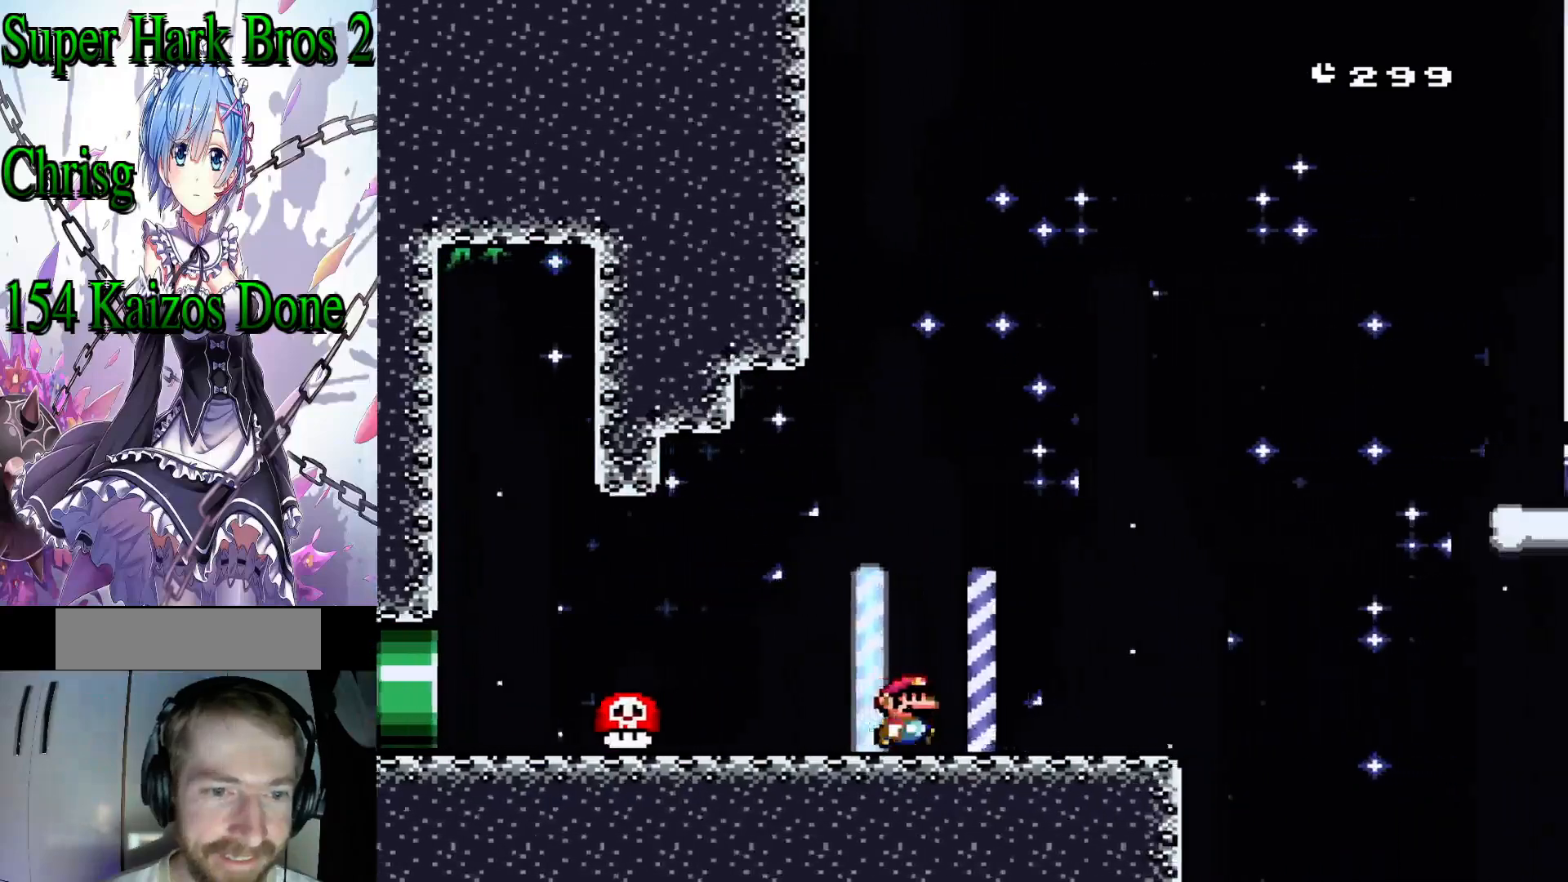
{"buttons": ["B", "Y", "DPAD_RIGHT"], "events": [[17, "A", "up"], [67, "DPAD_RIGHT", "up"], [233, "X", "up"], [350, "DPAD_RIGHT", "down"], [383, "Y", "down"], [400, "B", "down"]]}
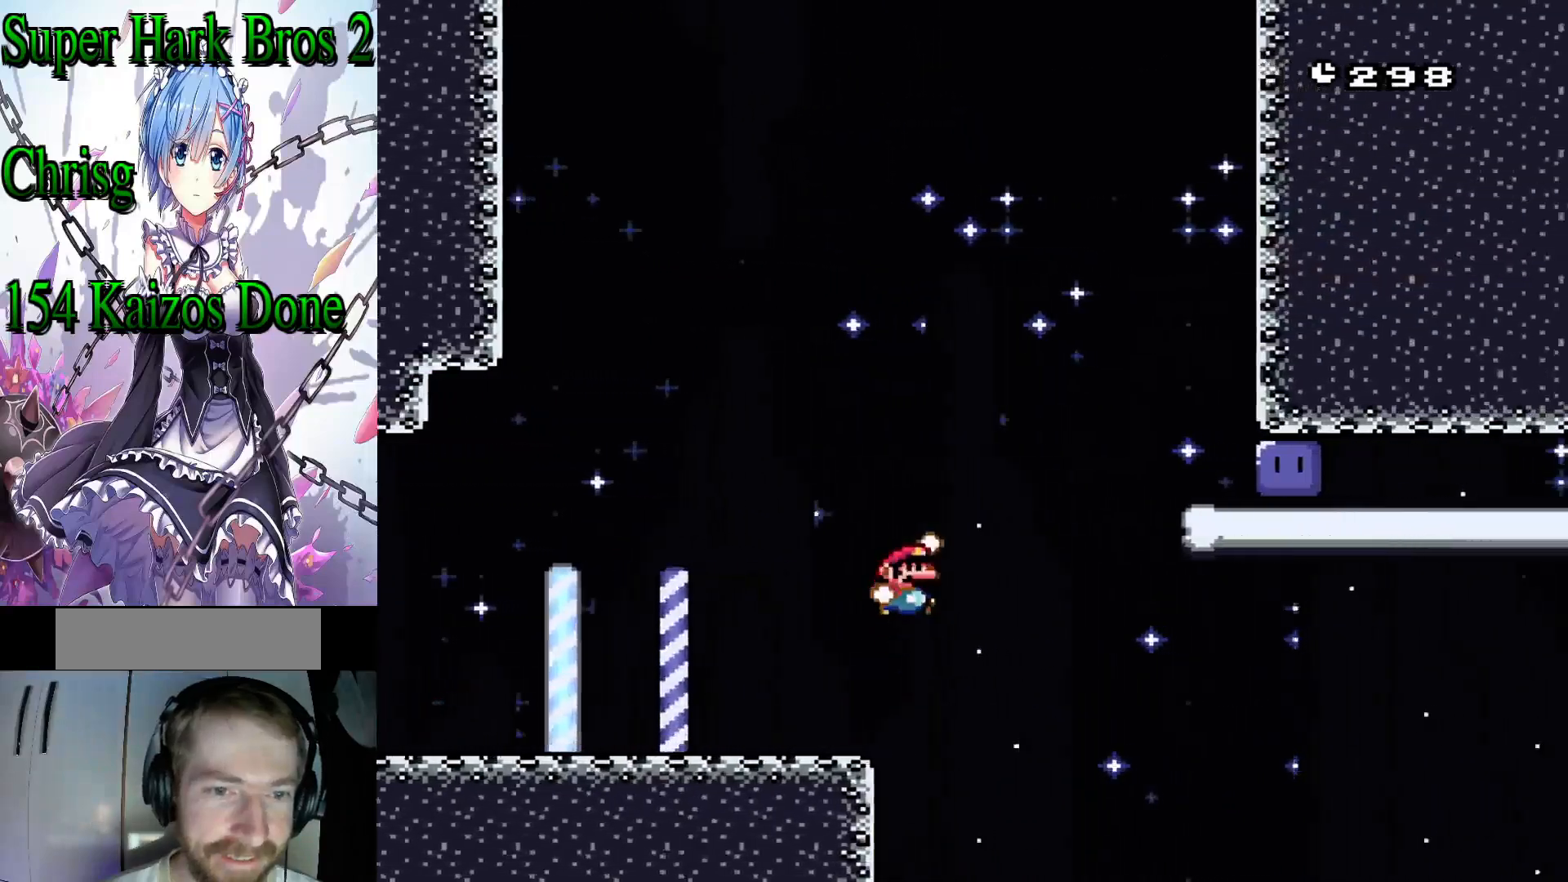
{"buttons": [], "events": [[433, "DPAD_RIGHT", "up"], [450, "B", "up"], [500, "Y", "up"]]}
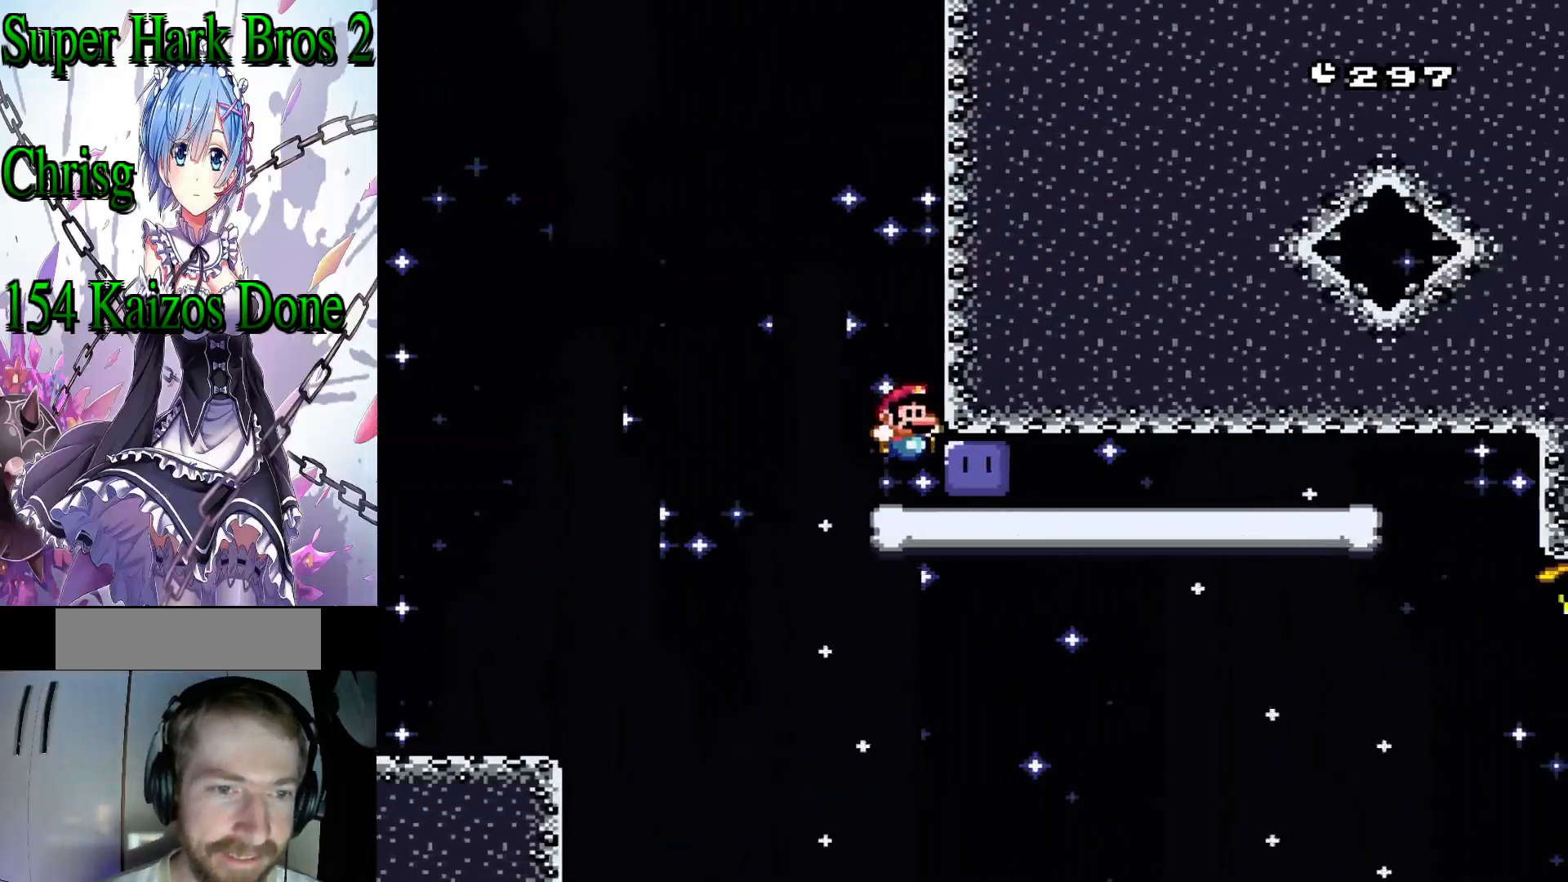
{"buttons": ["Y", "DPAD_RIGHT"], "events": [[117, "DPAD_RIGHT", "down"], [117, "Y", "down"]]}
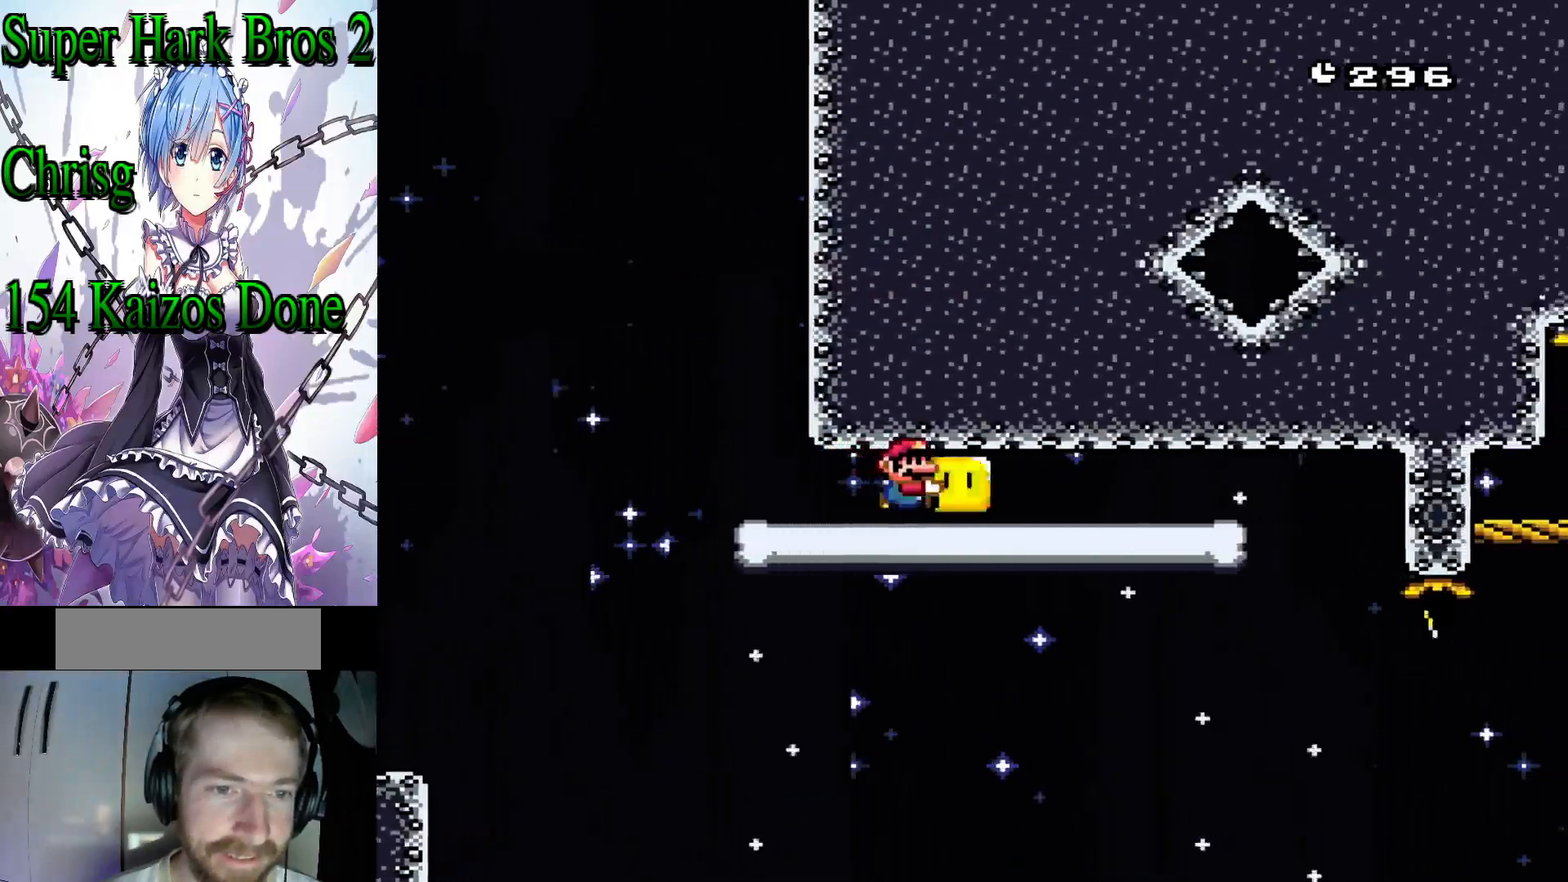
{"buttons": ["Y"], "events": [[117, "DPAD_RIGHT", "up"], [250, "DPAD_LEFT", "down"], [500, "DPAD_LEFT", "up"]]}
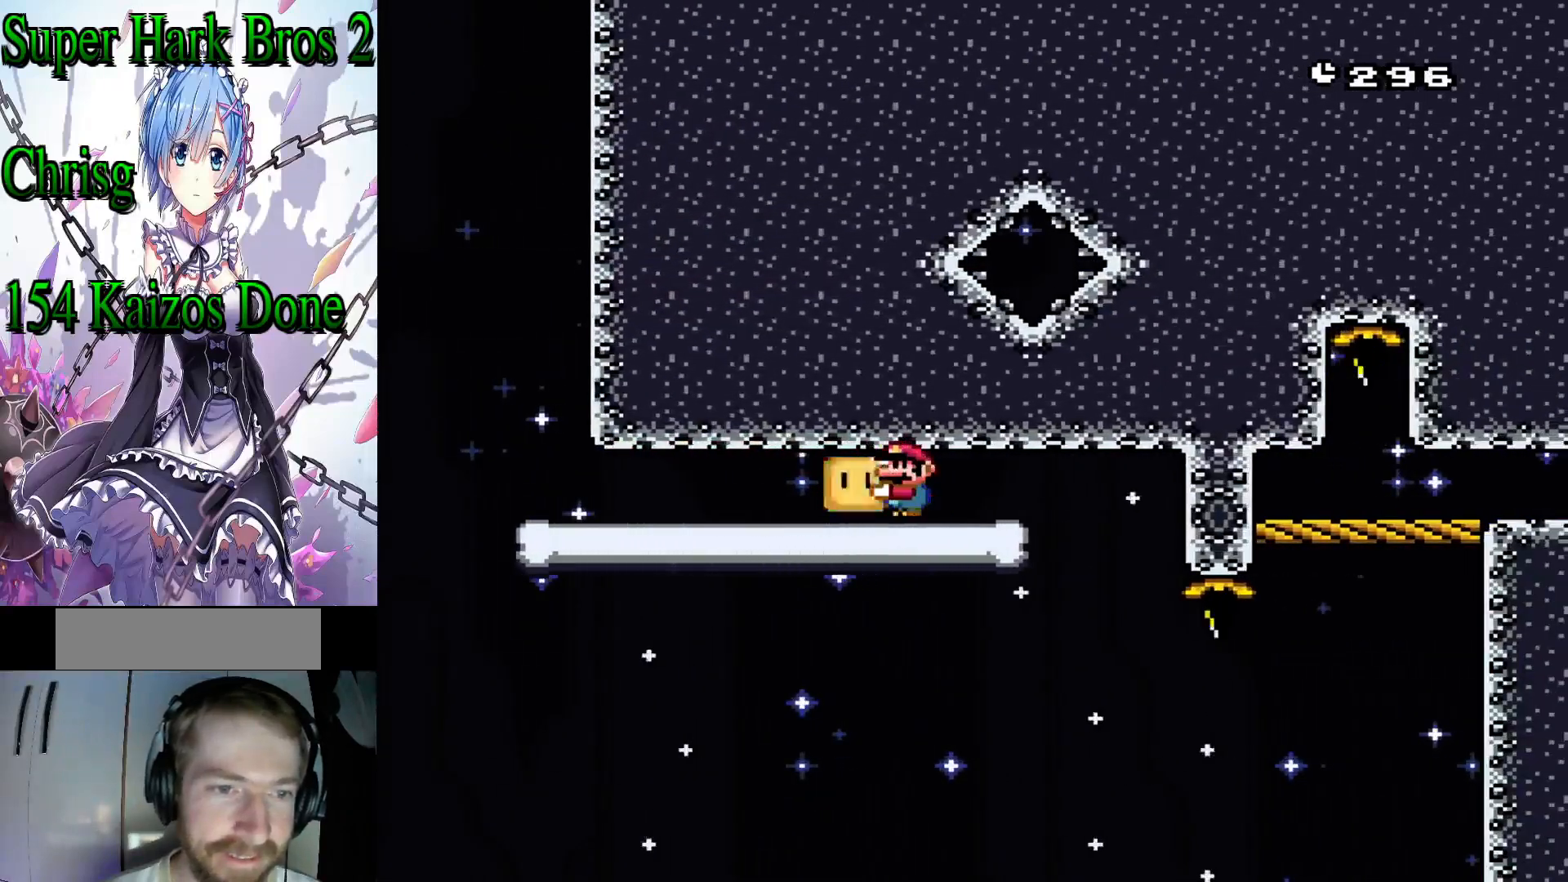
{"buttons": ["Y"], "events": [[100, "DPAD_RIGHT", "down"], [167, "DPAD_RIGHT", "up"]]}
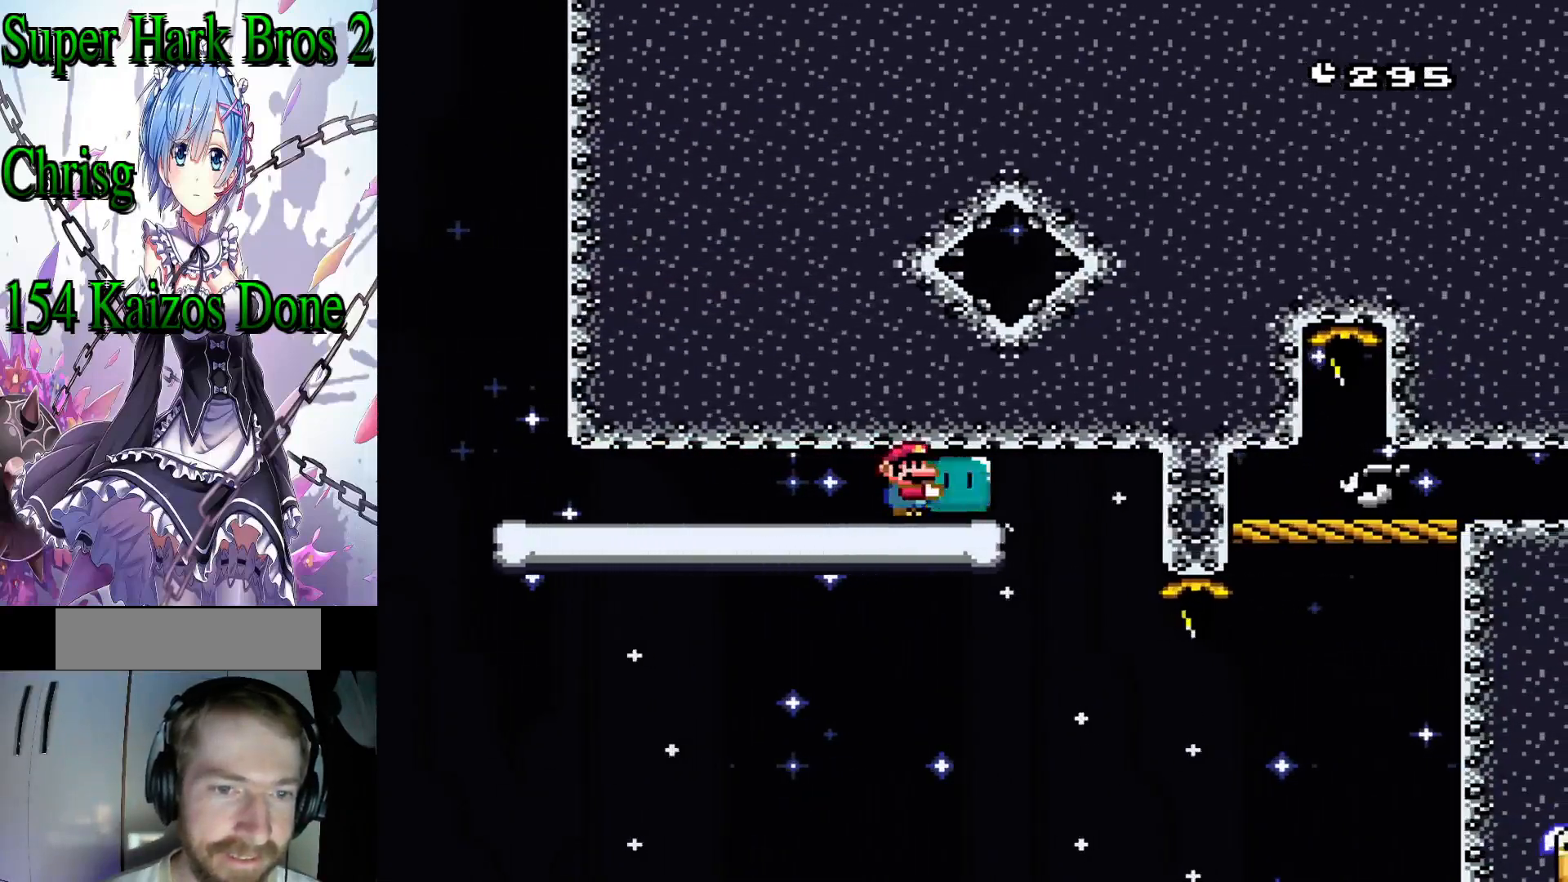
{"buttons": ["Y"], "events": []}
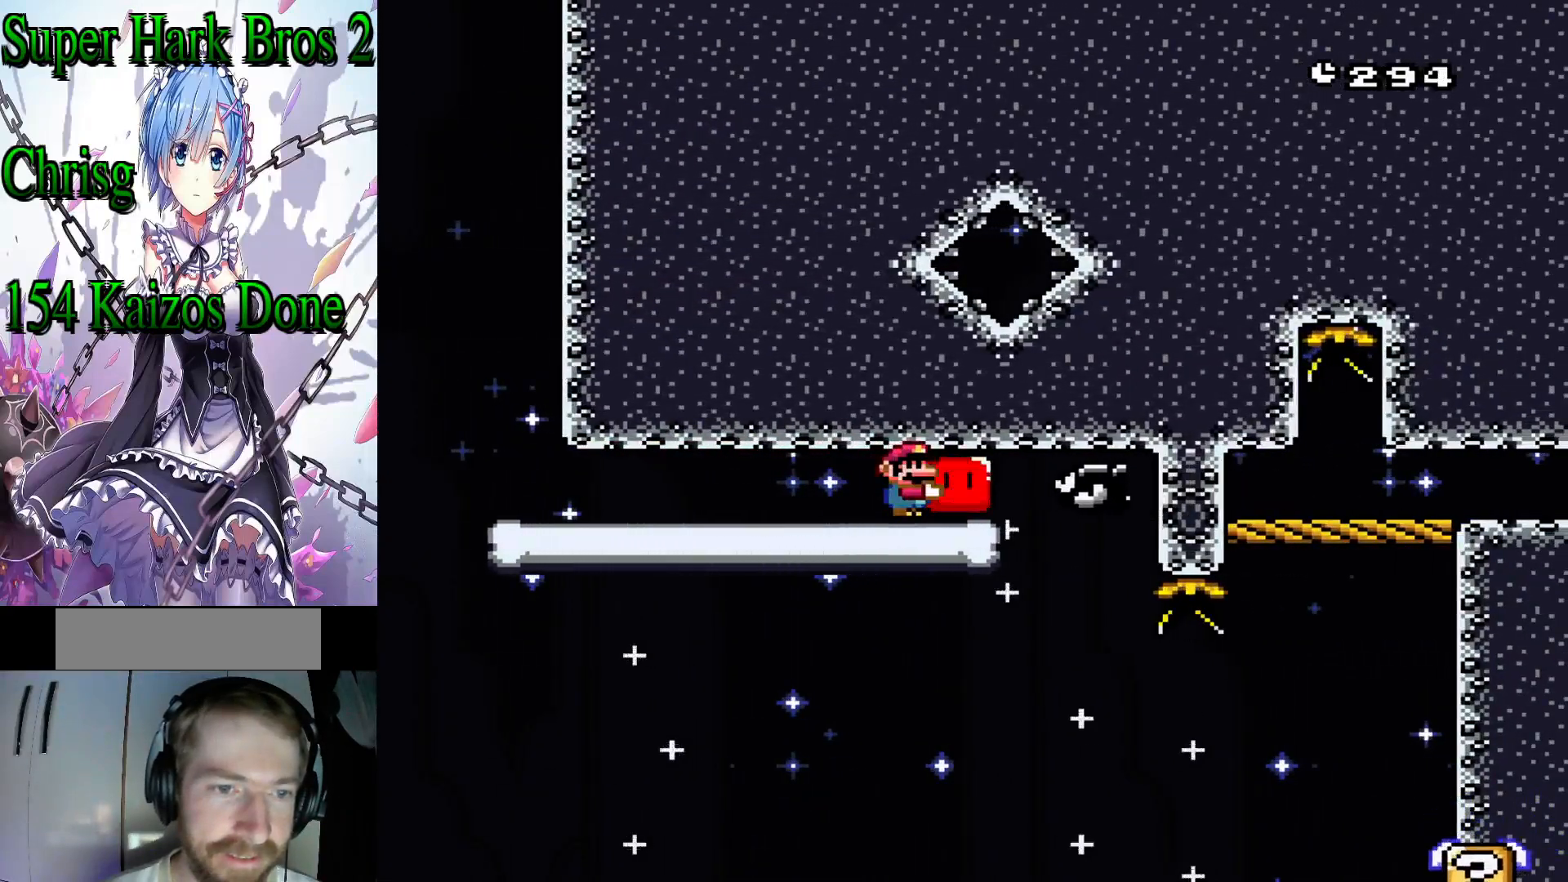
{"buttons": ["Y", "DPAD_RIGHT"], "events": [[83, "DPAD_UP", "down"], [183, "Y", "up"], [250, "DPAD_UP", "up"], [250, "Y", "down"], [367, "DPAD_RIGHT", "down"]]}
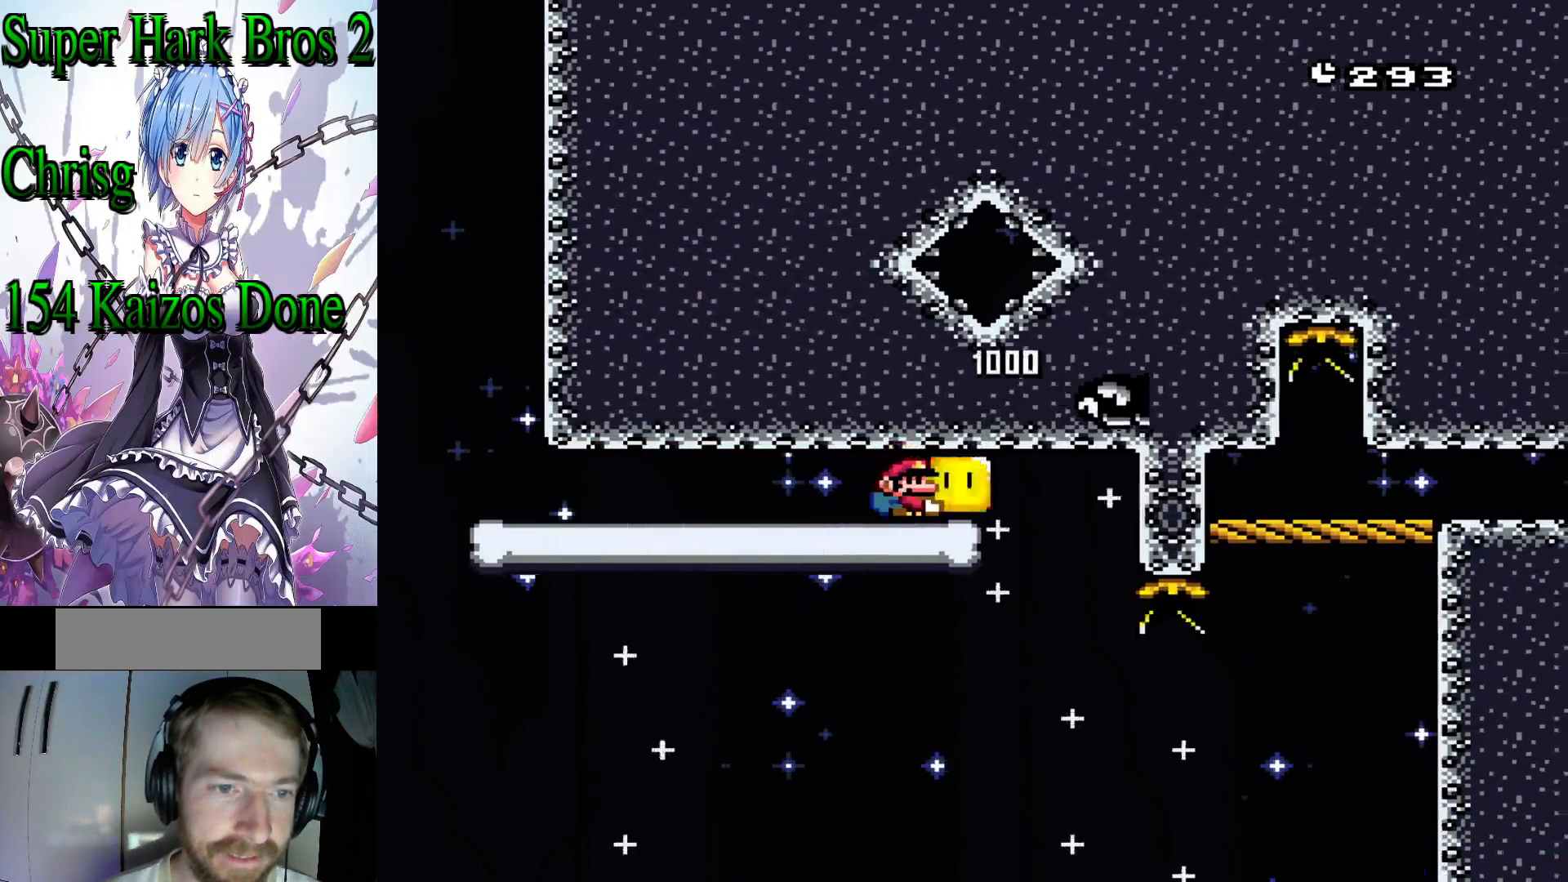
{"buttons": ["Y", "DPAD_RIGHT"], "events": [[217, "DPAD_RIGHT", "up"], [267, "DPAD_LEFT", "down"], [333, "DPAD_LEFT", "up"], [333, "DPAD_UP", "down"], [350, "DPAD_UP", "up"], [383, "DPAD_RIGHT", "down"]]}
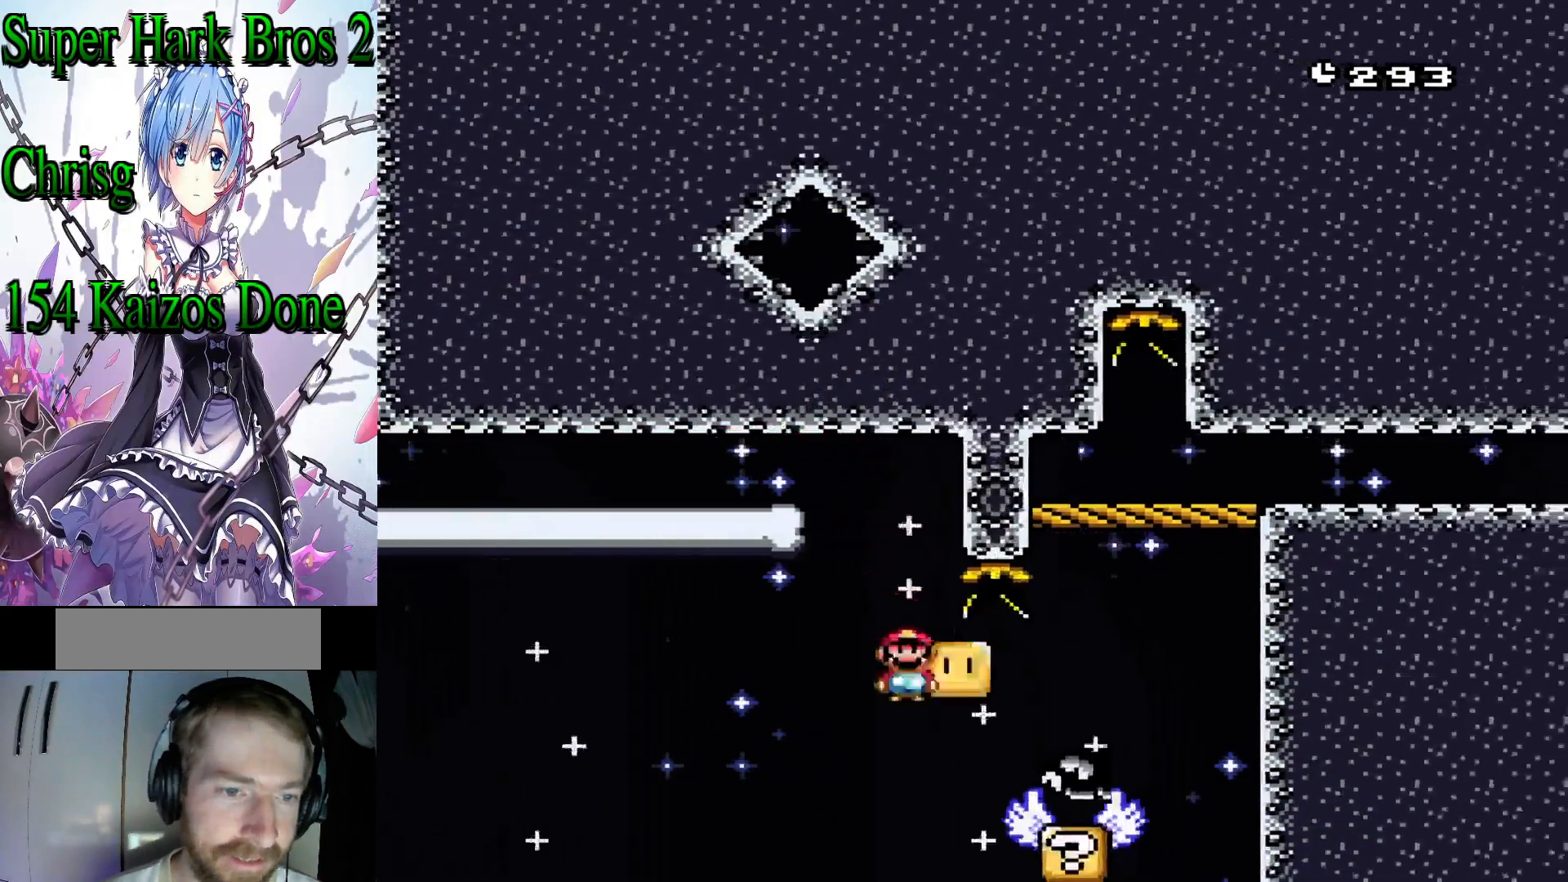
{"buttons": ["B", "Y", "DPAD_RIGHT"], "events": [[217, "B", "down"]]}
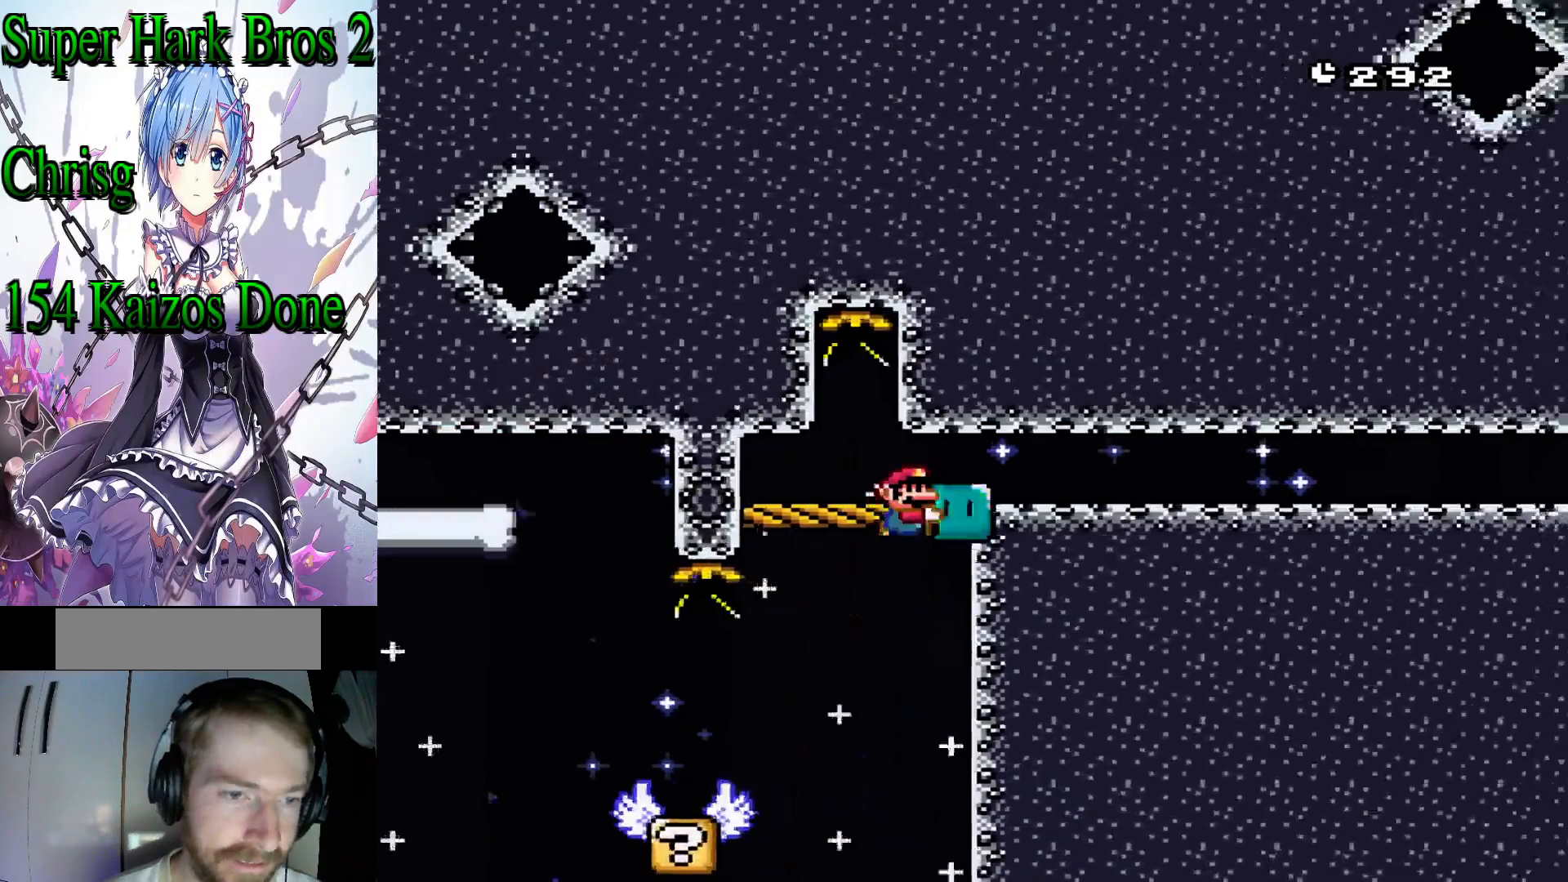
{"buttons": ["Y", "DPAD_RIGHT"], "events": [[500, "B", "up"]]}
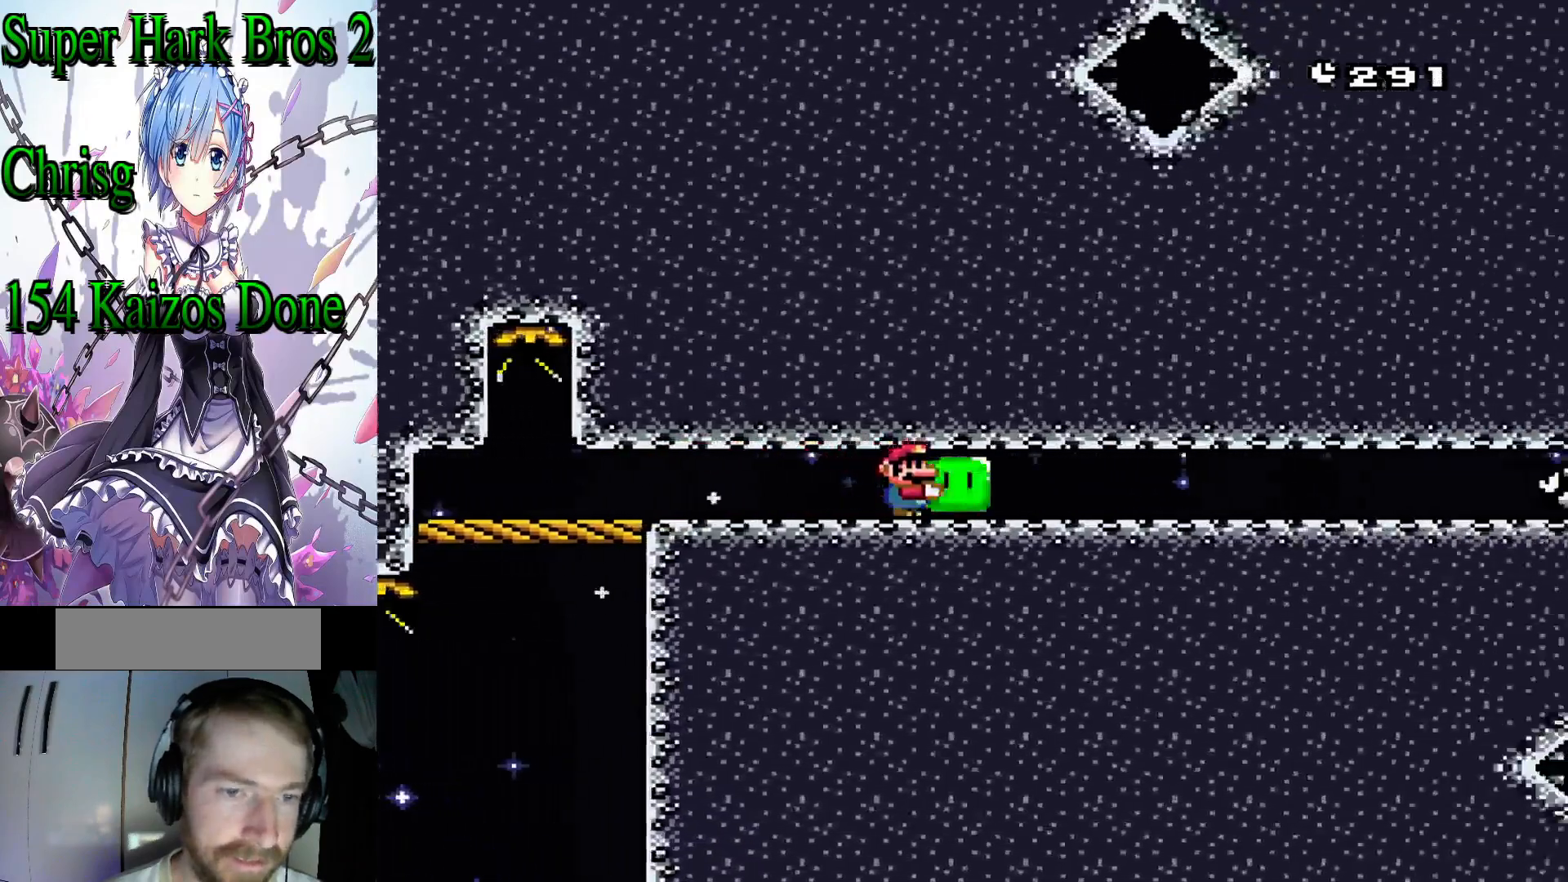
{"buttons": ["Y", "DPAD_RIGHT"], "events": [[50, "Y", "up"], [133, "Y", "down"]]}
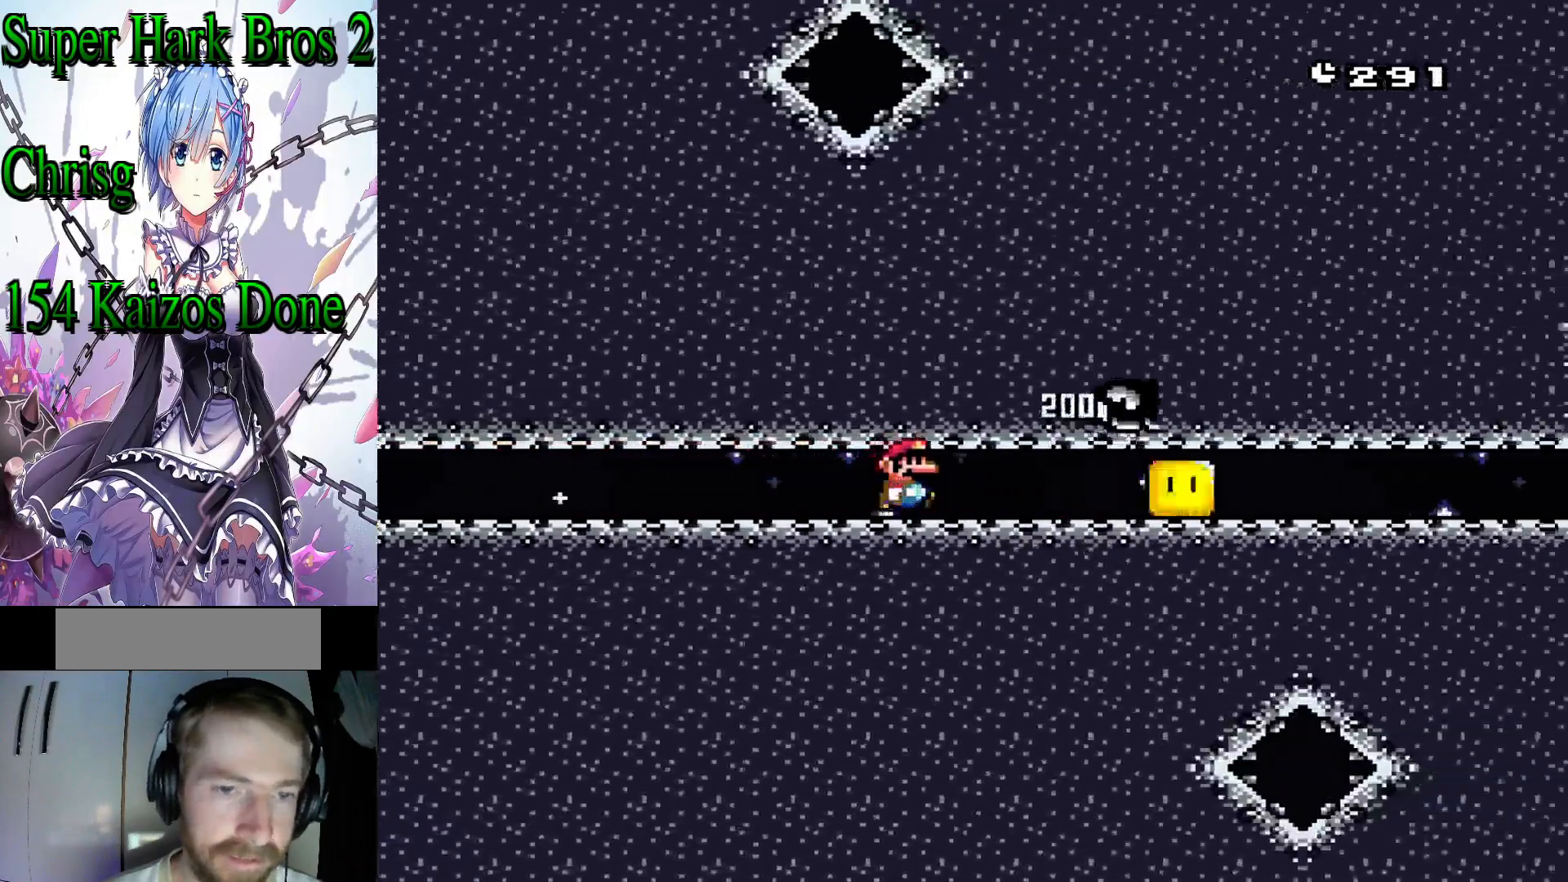
{"buttons": ["Y", "DPAD_RIGHT"], "events": []}
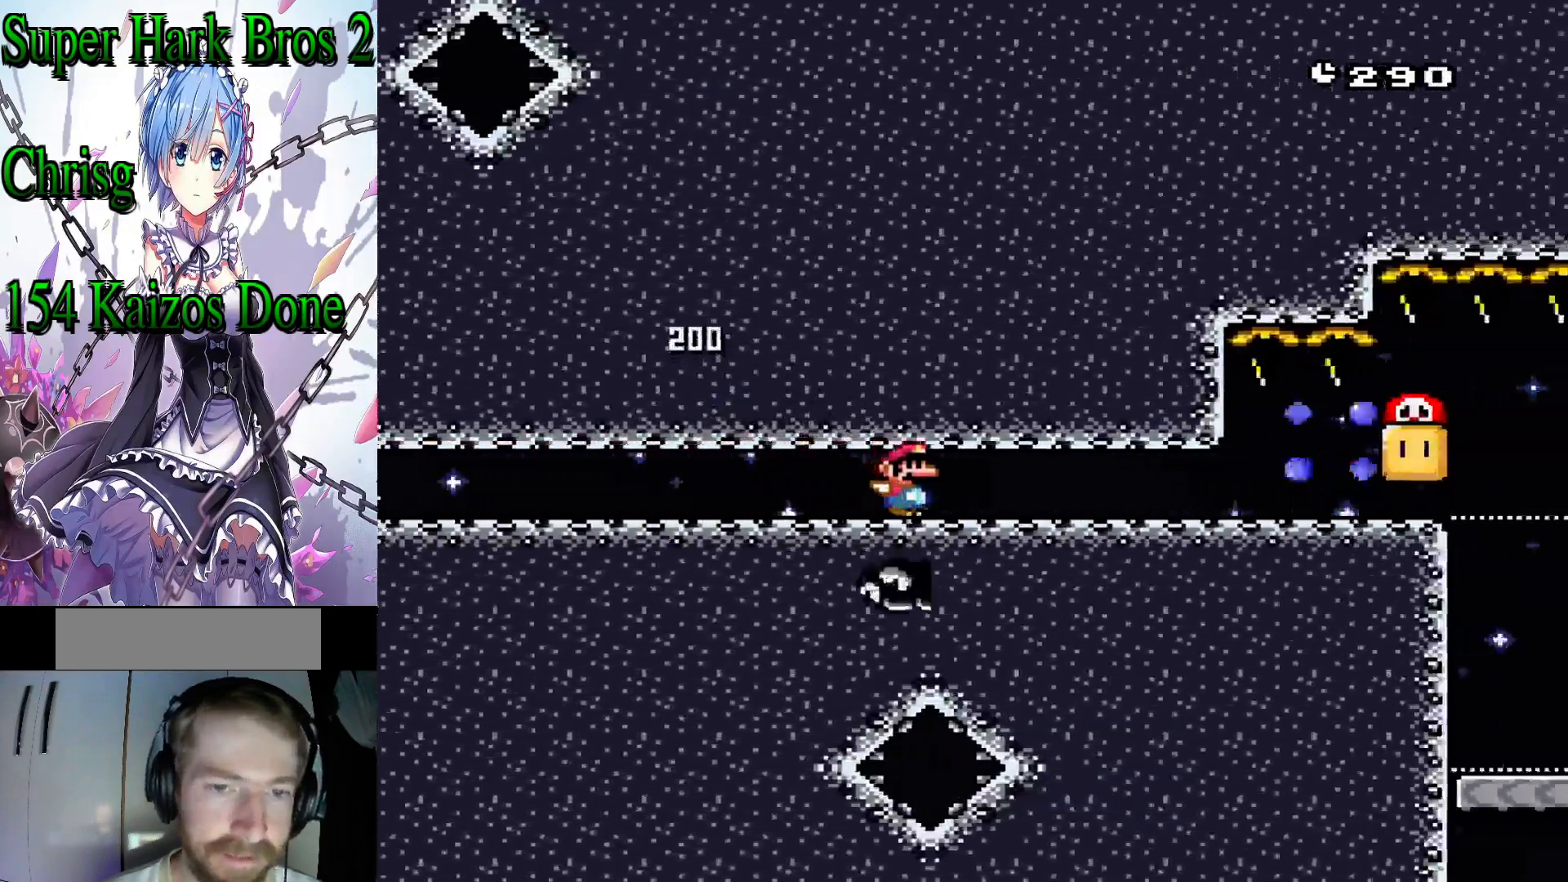
{"buttons": ["Y", "DPAD_RIGHT"], "events": []}